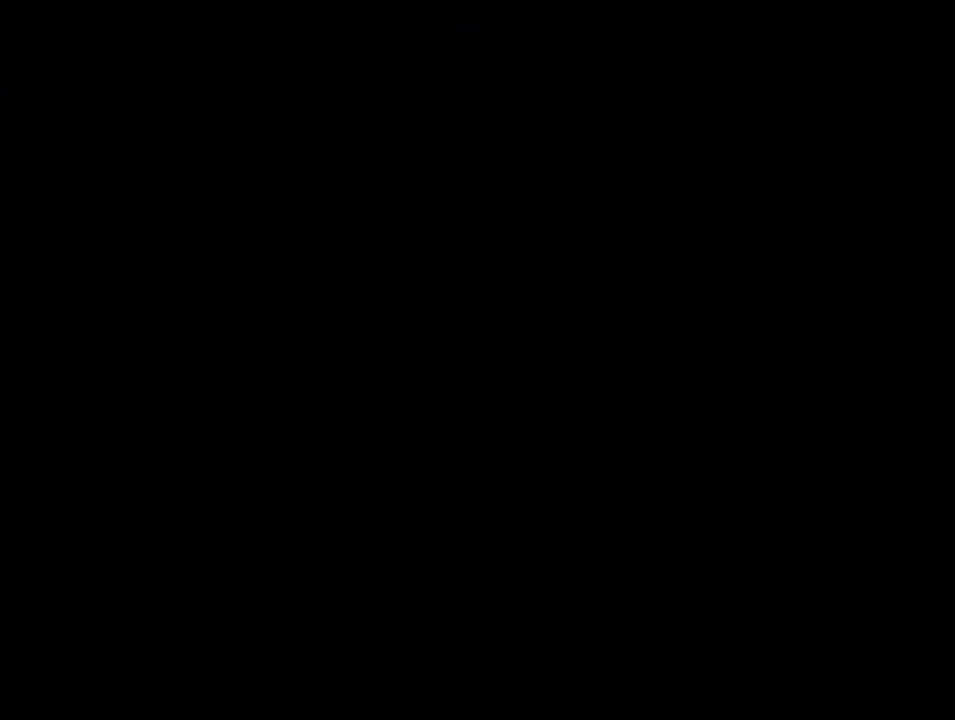
Gameplay with a controller (Nintendo layout); each line is a JSON object with the inputs held at the frame after it. "events" lists button and stick changes between this image and that frame as [ms after this image, input, new state], when the widget could be followed in between. Not read: B L3 R3 Y.
{"buttons": [], "events": []}
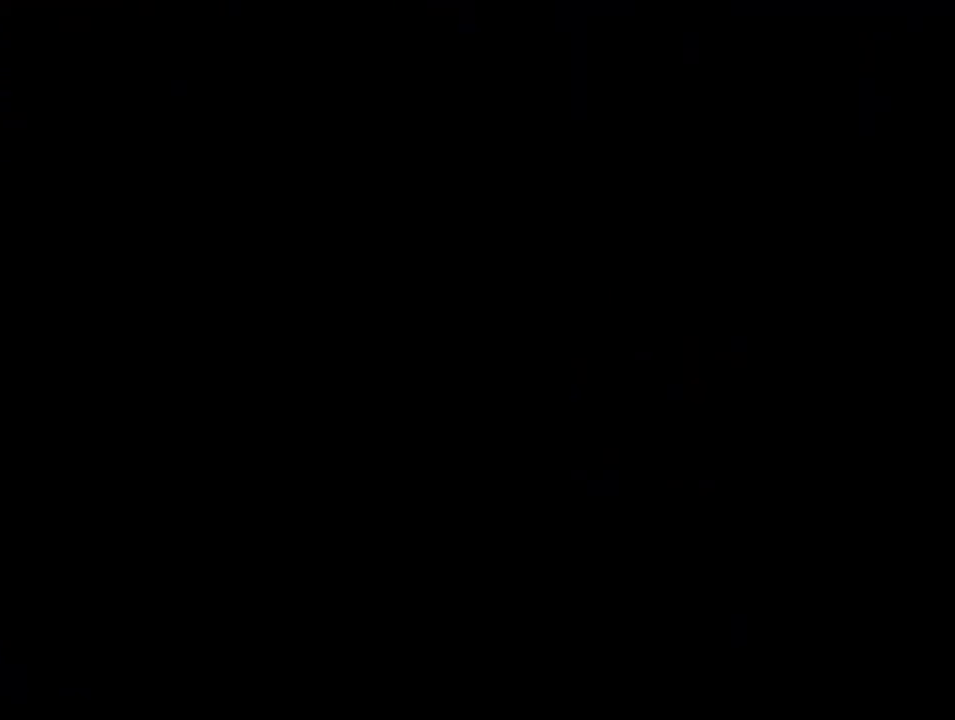
{"buttons": [], "events": []}
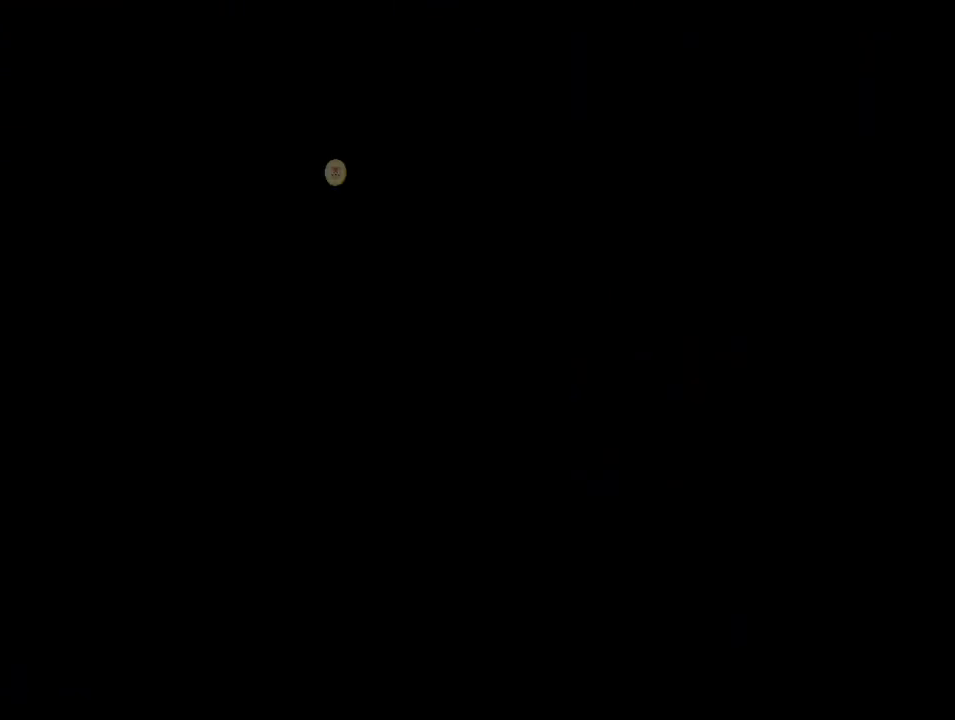
{"buttons": [], "events": [[367, "DPAD_LEFT", "down"], [417, "DPAD_LEFT", "up"]]}
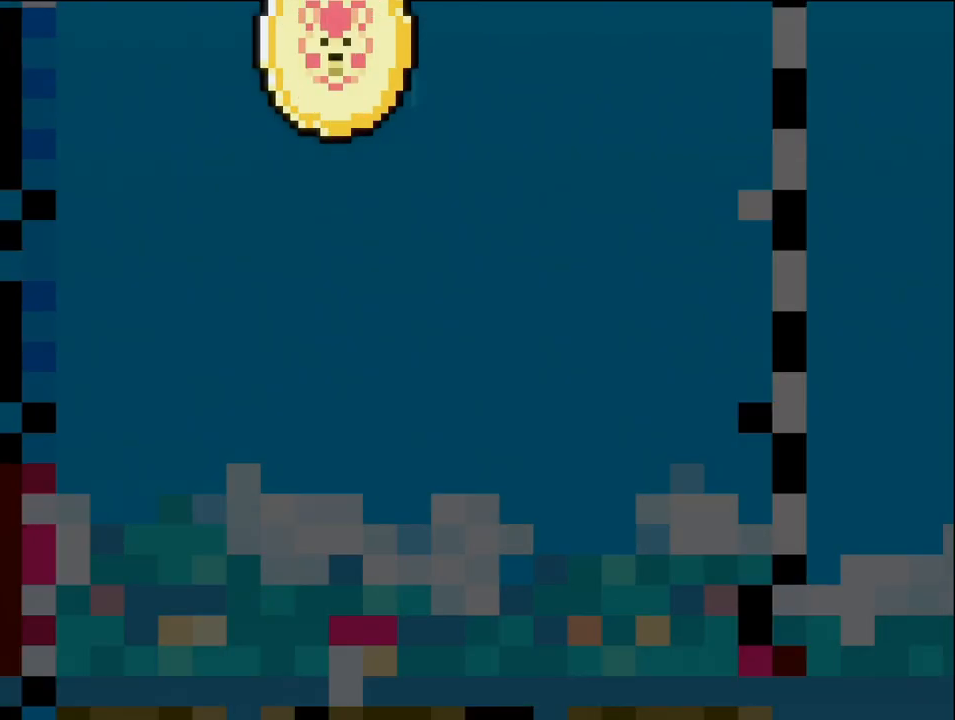
{"buttons": [], "events": [[17, "DPAD_LEFT", "down"], [183, "DPAD_LEFT", "up"], [267, "DPAD_LEFT", "down"], [483, "DPAD_LEFT", "up"]]}
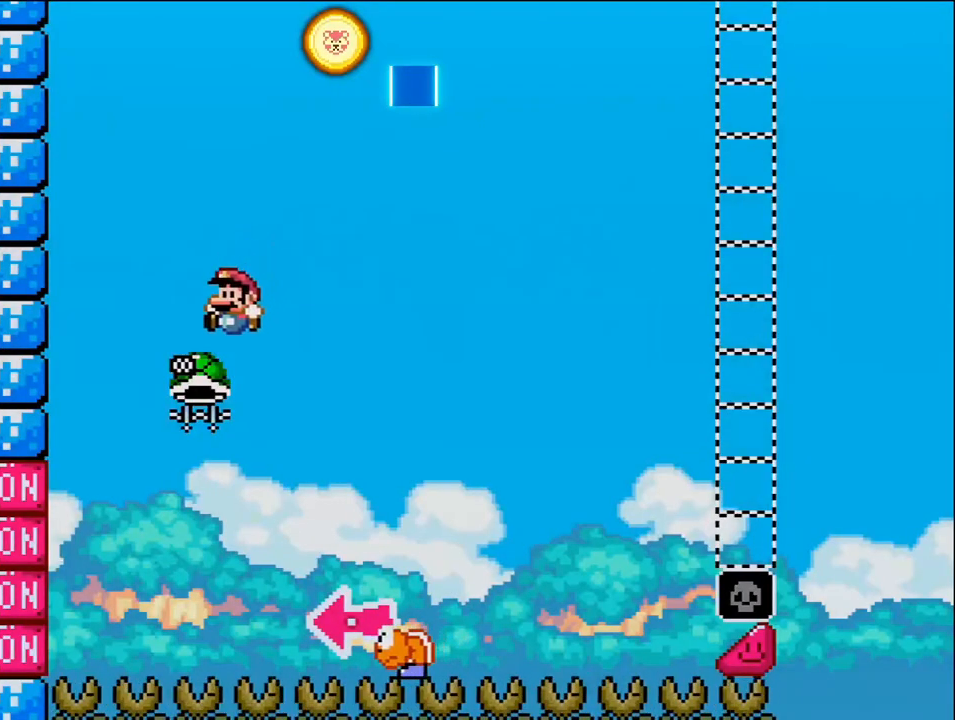
{"buttons": ["DPAD_RIGHT"], "events": [[200, "DPAD_RIGHT", "down"]]}
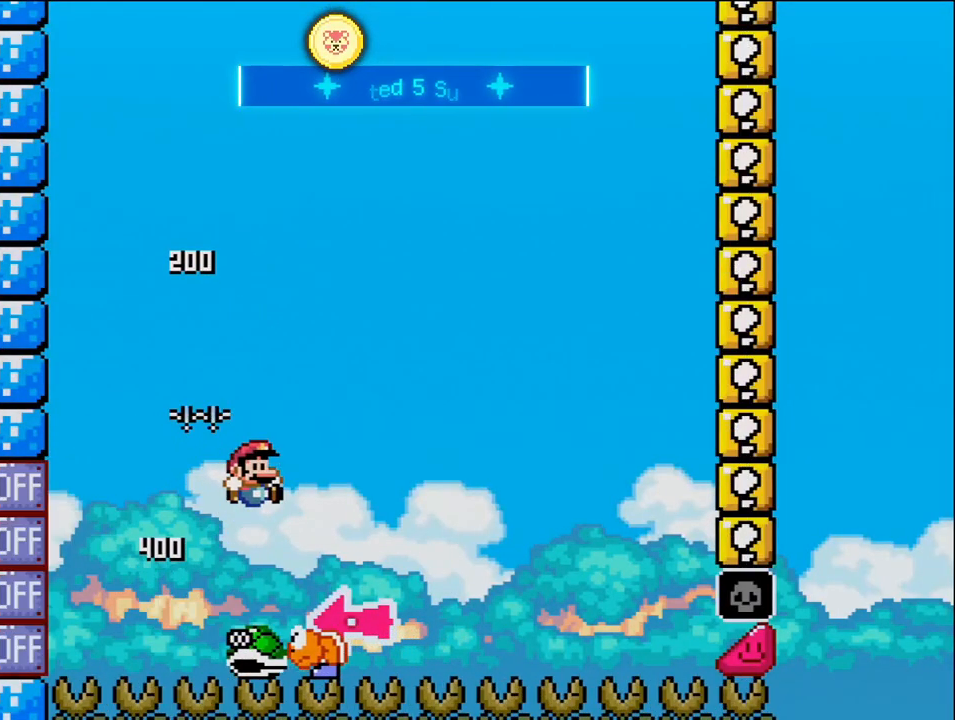
{"buttons": ["DPAD_RIGHT"], "events": [[83, "DPAD_RIGHT", "up"], [150, "DPAD_LEFT", "down"], [333, "DPAD_LEFT", "up"], [433, "DPAD_RIGHT", "down"]]}
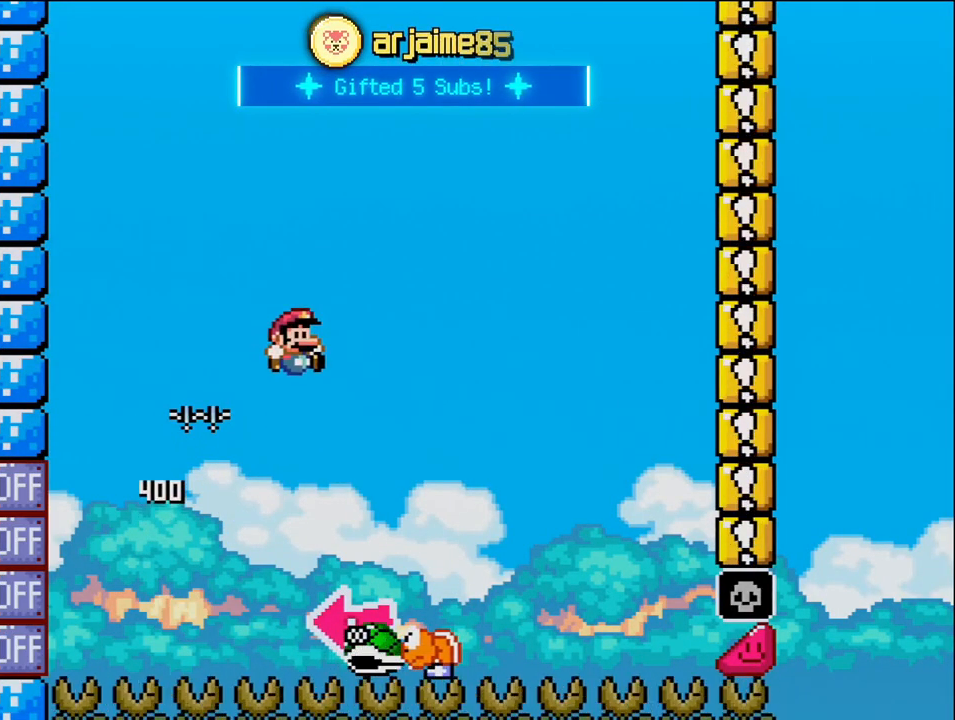
{"buttons": ["DPAD_LEFT"], "events": [[300, "DPAD_RIGHT", "up"], [333, "DPAD_LEFT", "down"]]}
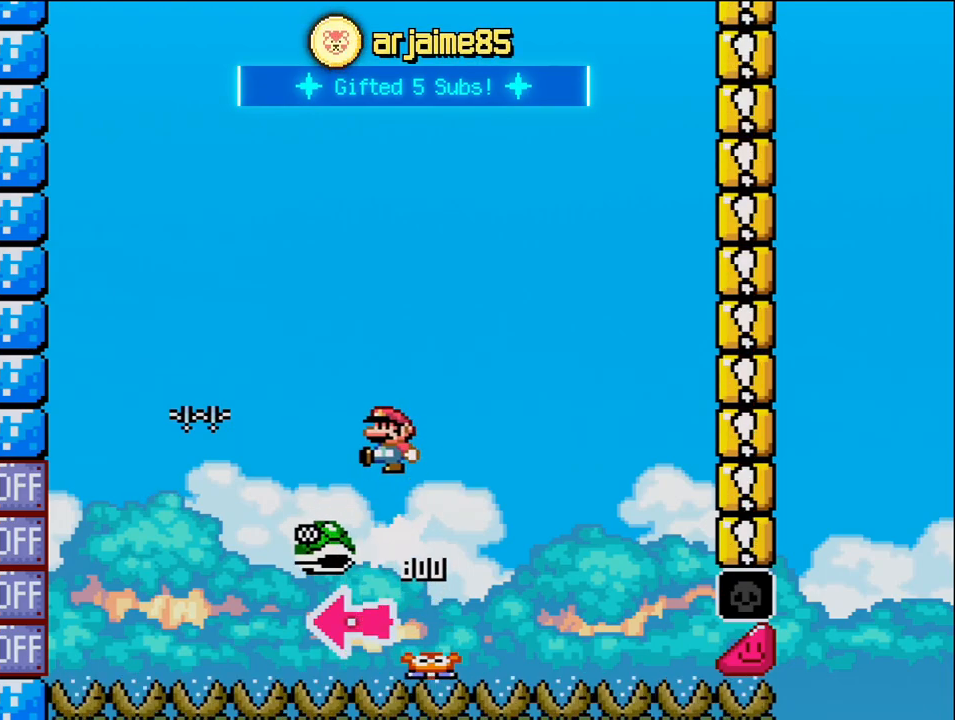
{"buttons": [], "events": [[50, "DPAD_LEFT", "up"], [233, "DPAD_RIGHT", "down"], [433, "DPAD_RIGHT", "up"]]}
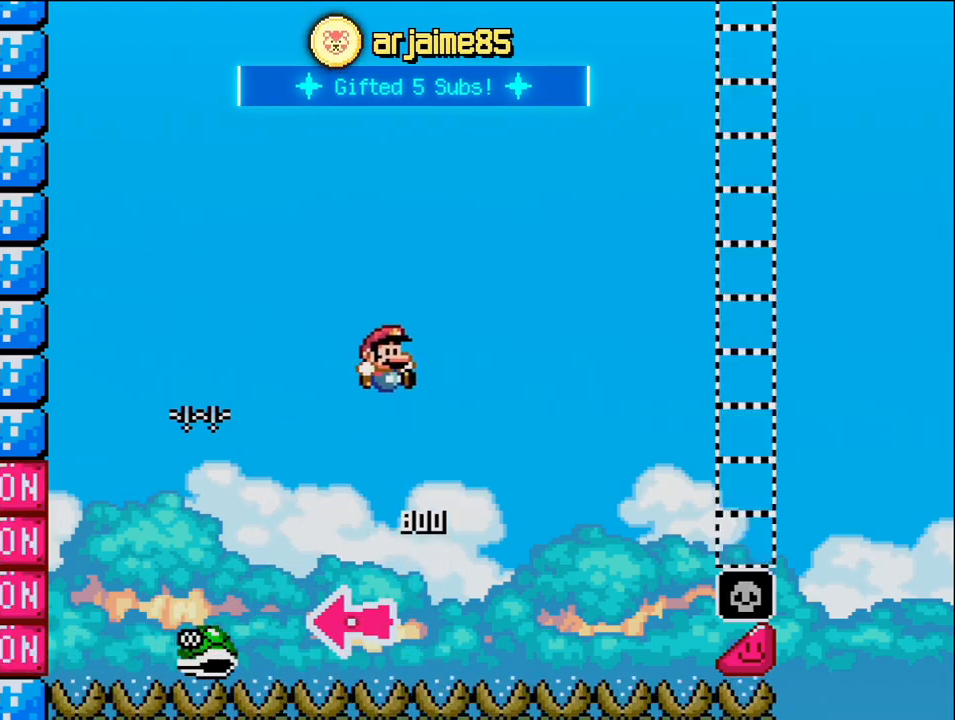
{"buttons": ["DPAD_RIGHT"], "events": [[83, "DPAD_RIGHT", "down"], [267, "DPAD_RIGHT", "up"], [333, "DPAD_RIGHT", "down"]]}
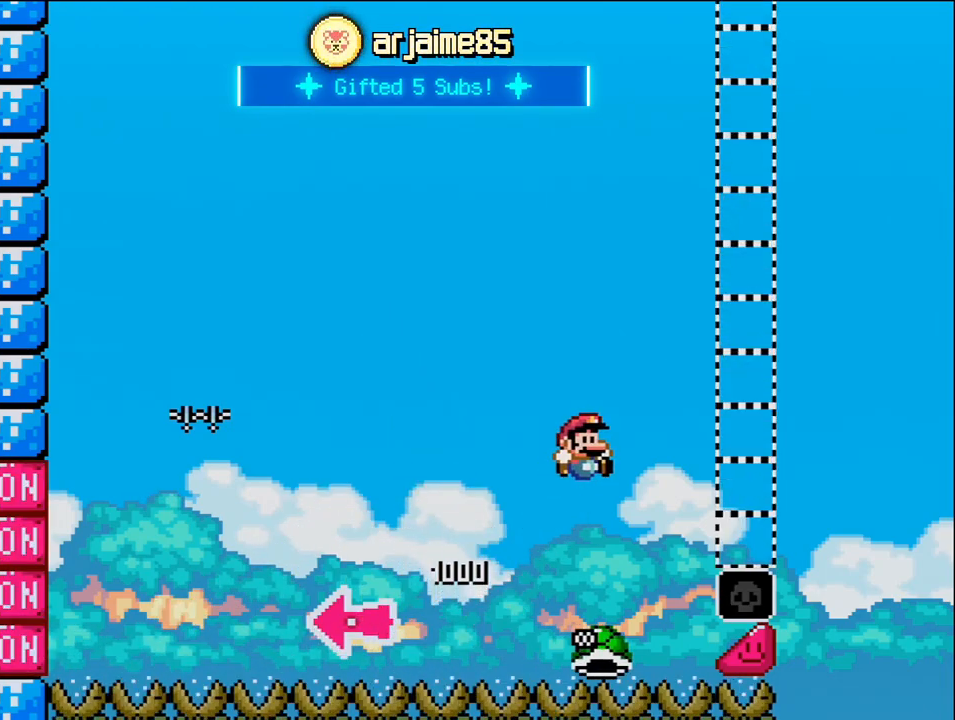
{"buttons": ["DPAD_RIGHT"], "events": []}
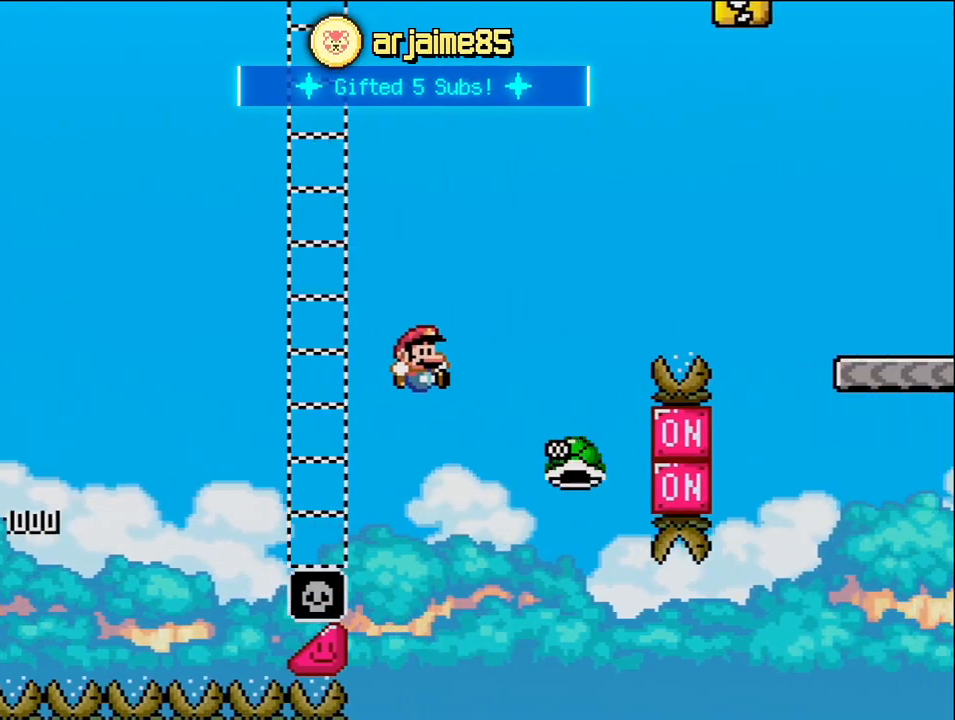
{"buttons": ["DPAD_RIGHT"], "events": []}
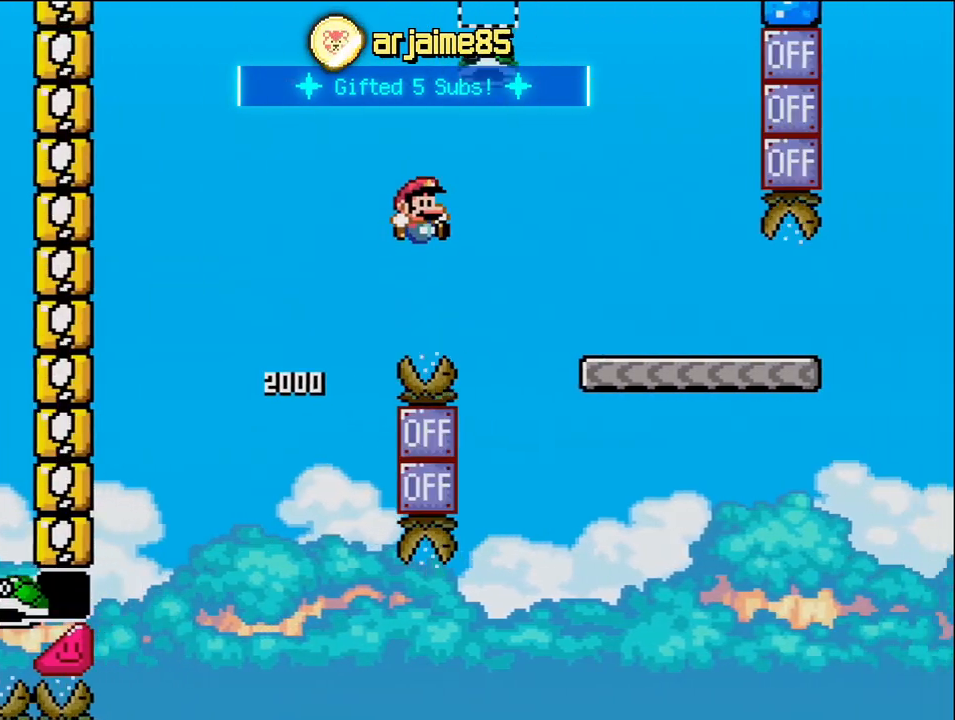
{"buttons": ["DPAD_RIGHT"], "events": []}
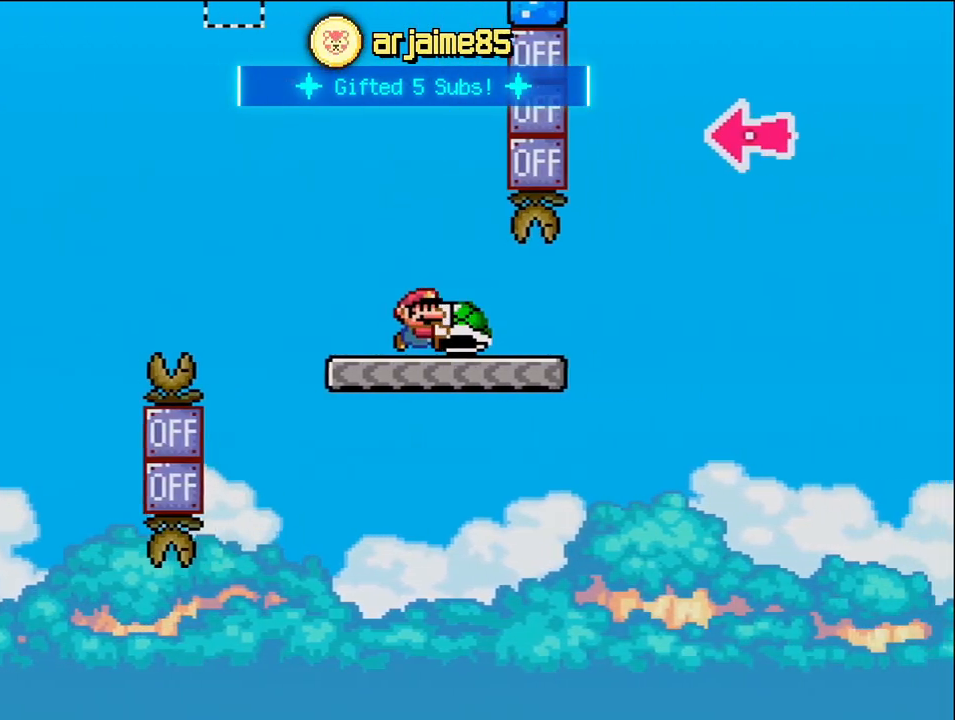
{"buttons": ["DPAD_RIGHT"], "events": []}
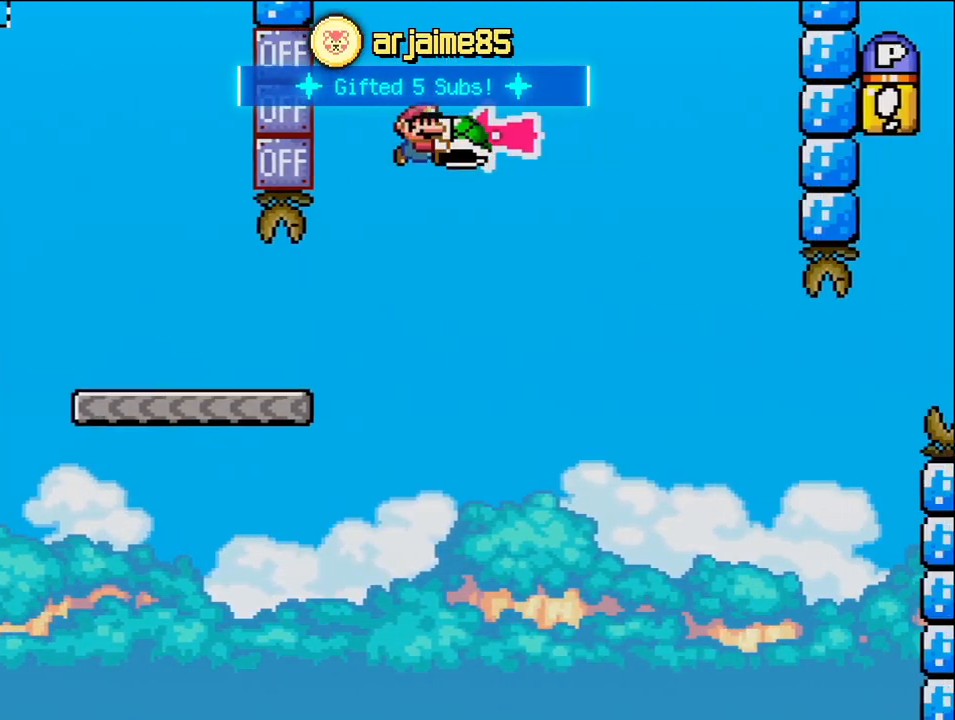
{"buttons": ["DPAD_RIGHT"], "events": [[150, "DPAD_RIGHT", "up"], [183, "DPAD_LEFT", "down"], [267, "DPAD_LEFT", "up"], [300, "DPAD_RIGHT", "down"]]}
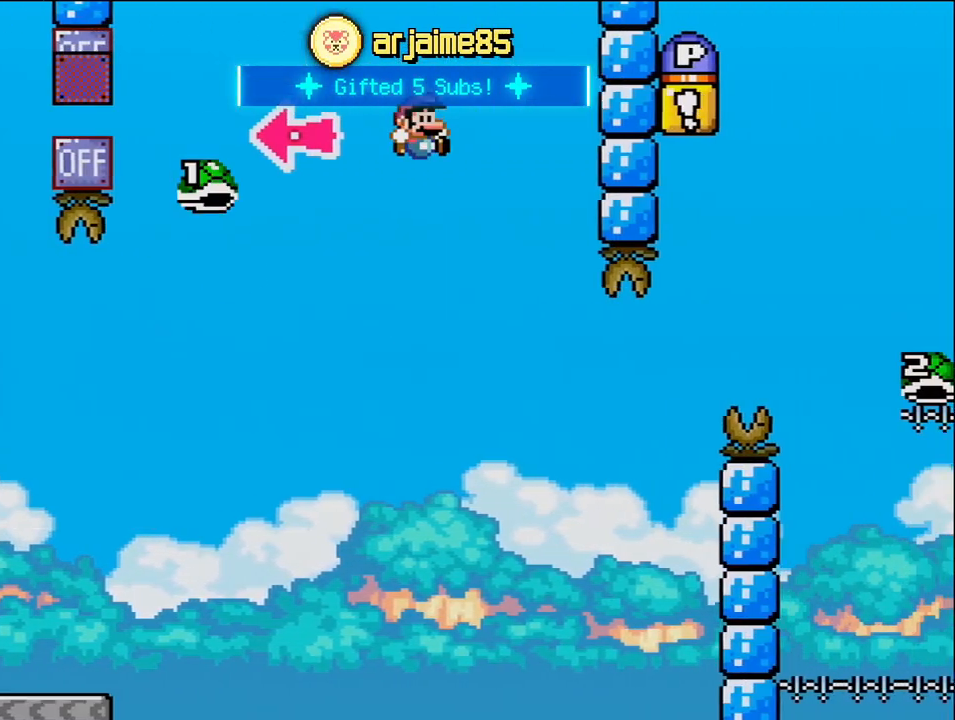
{"buttons": ["DPAD_RIGHT"], "events": [[233, "DPAD_RIGHT", "up"], [267, "DPAD_LEFT", "down"], [367, "DPAD_LEFT", "up"], [367, "DPAD_RIGHT", "down"]]}
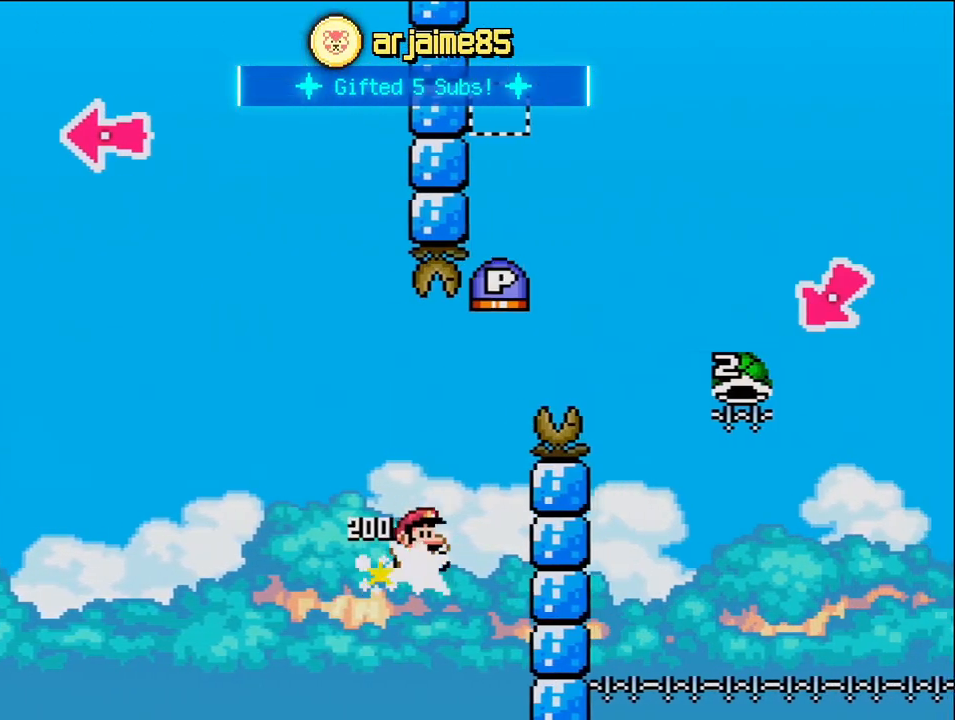
{"buttons": ["DPAD_RIGHT"], "events": [[17, "DPAD_RIGHT", "up"], [83, "DPAD_RIGHT", "down"]]}
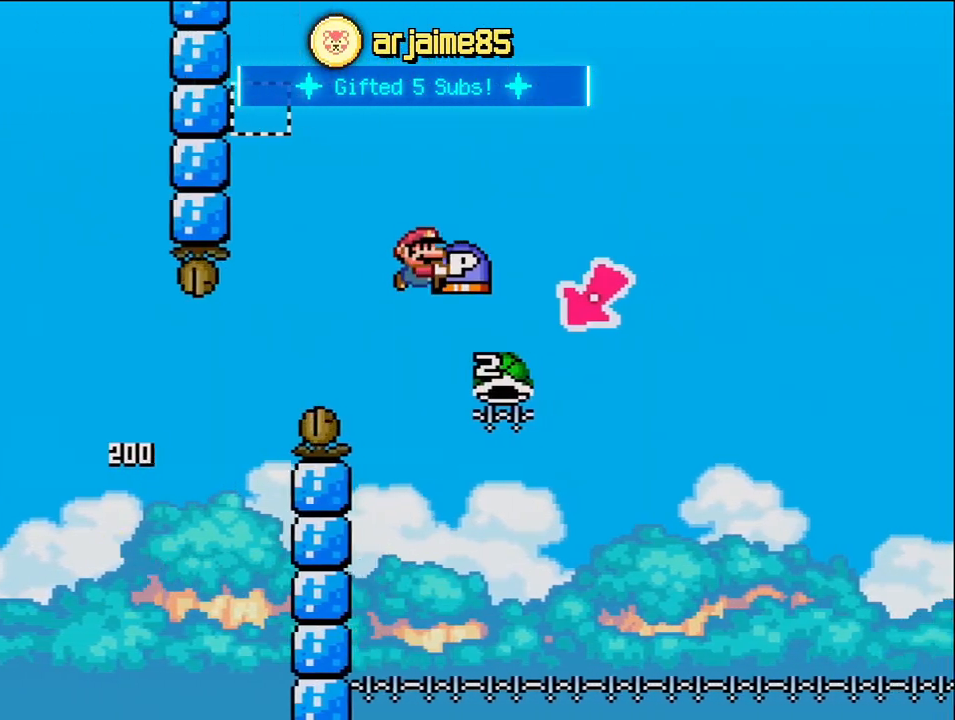
{"buttons": ["DPAD_RIGHT"], "events": [[150, "DPAD_RIGHT", "up"], [167, "DPAD_LEFT", "down"], [433, "DPAD_LEFT", "up"], [483, "DPAD_RIGHT", "down"]]}
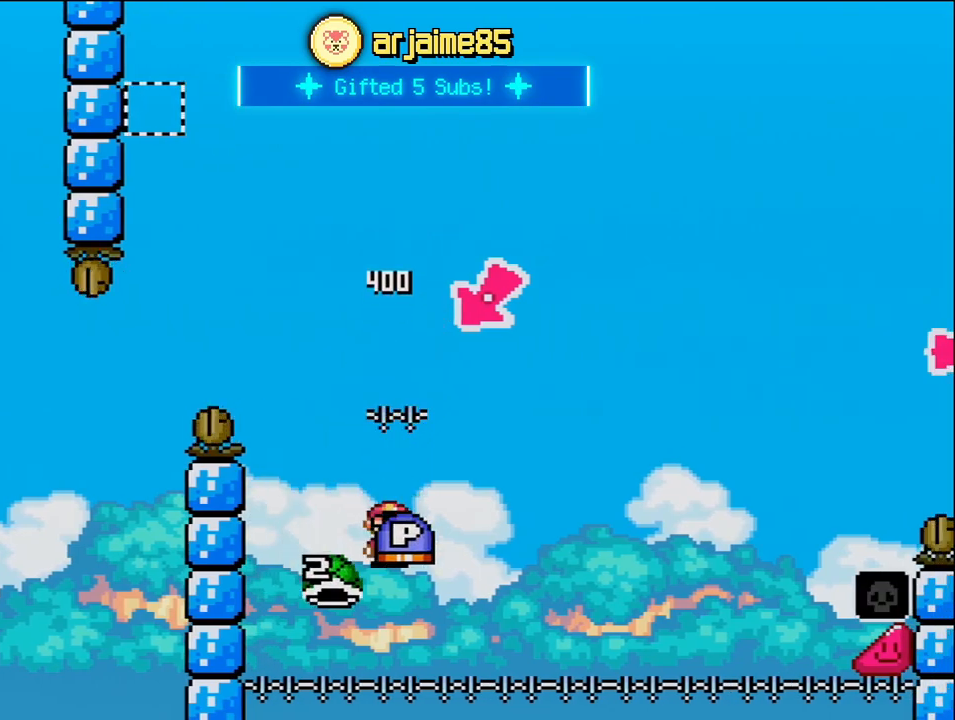
{"buttons": ["DPAD_RIGHT"], "events": []}
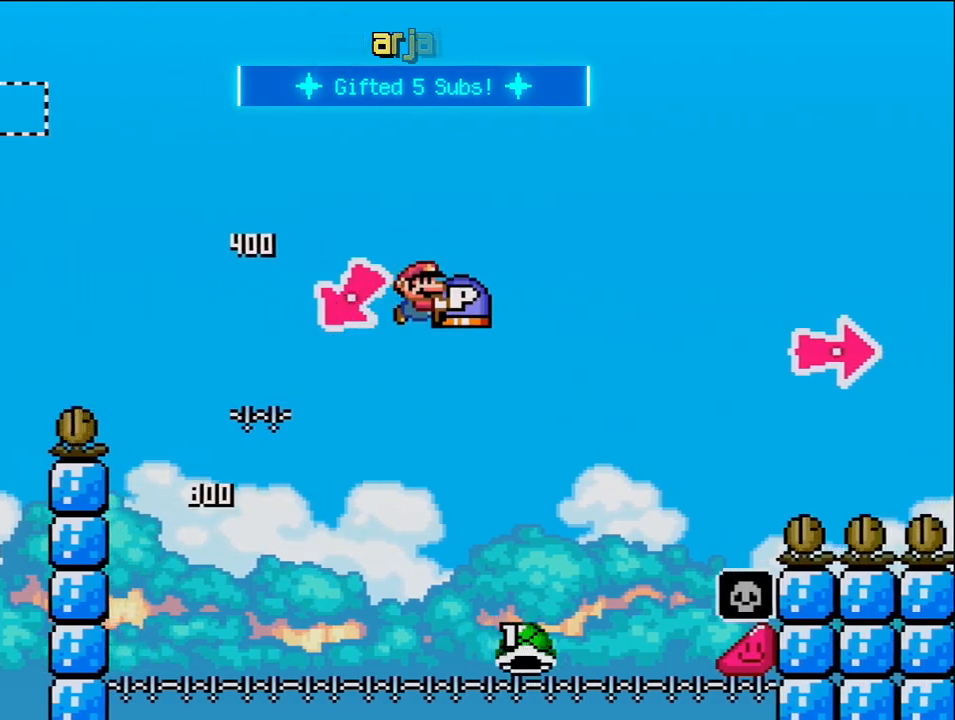
{"buttons": ["DPAD_RIGHT"], "events": []}
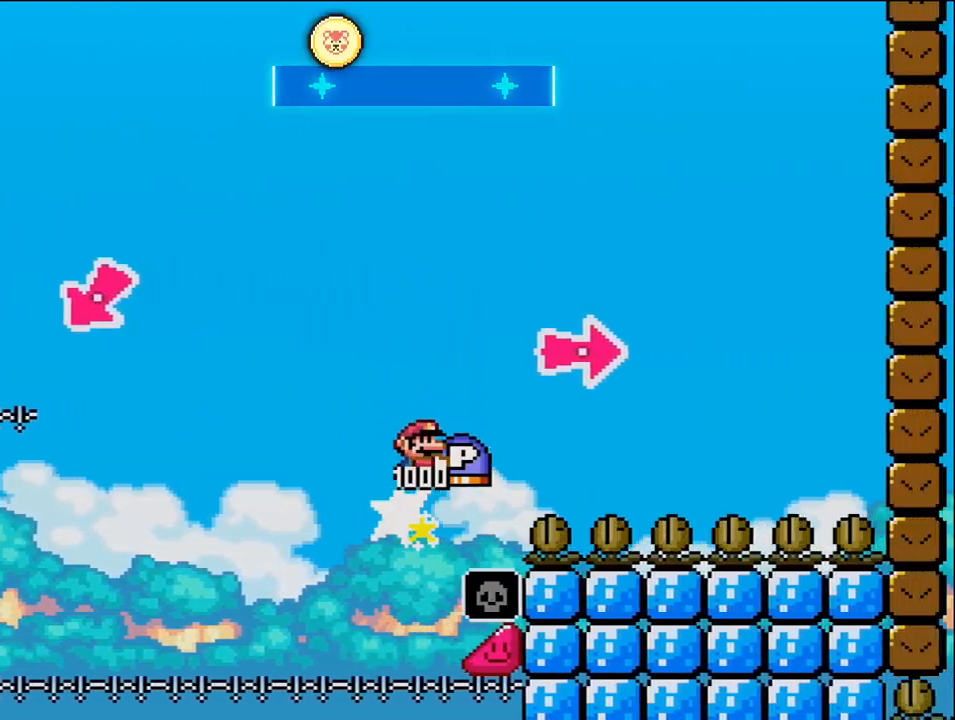
{"buttons": ["DPAD_RIGHT"], "events": []}
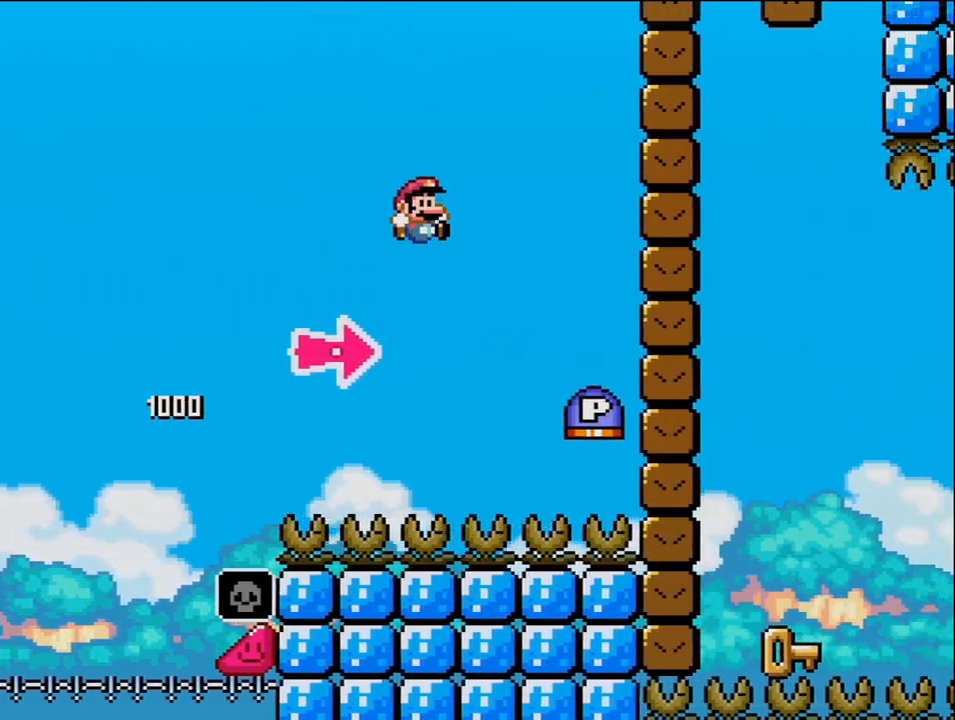
{"buttons": ["DPAD_RIGHT"], "events": [[117, "DPAD_RIGHT", "up"], [150, "DPAD_LEFT", "down"], [183, "DPAD_UP", "down"], [200, "DPAD_LEFT", "up"], [200, "DPAD_RIGHT", "down"], [200, "DPAD_UP", "up"]]}
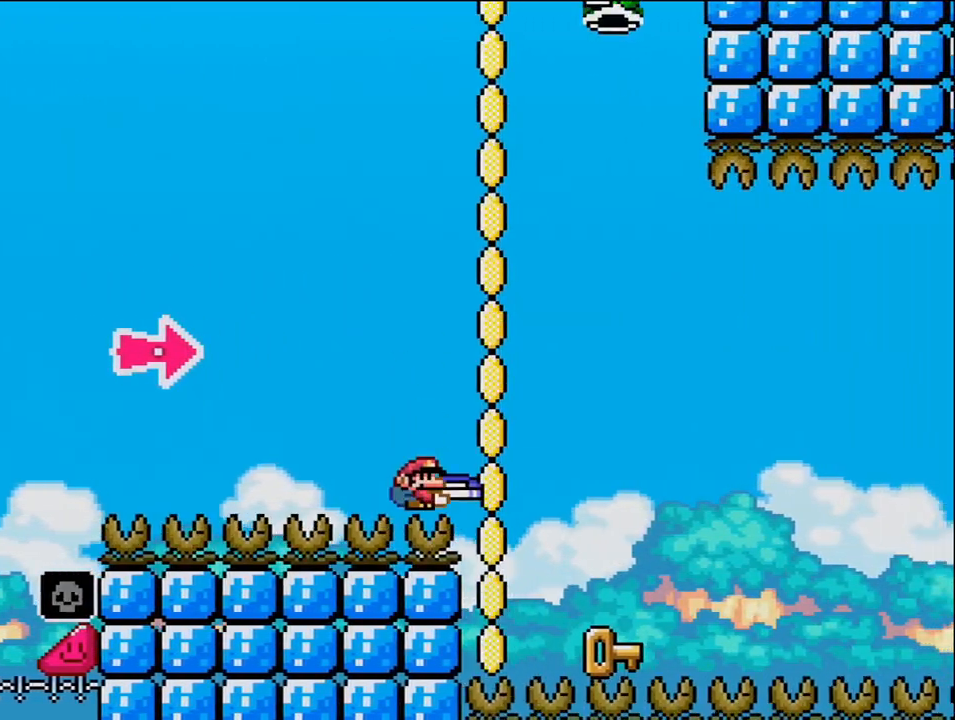
{"buttons": [], "events": [[333, "DPAD_RIGHT", "up"]]}
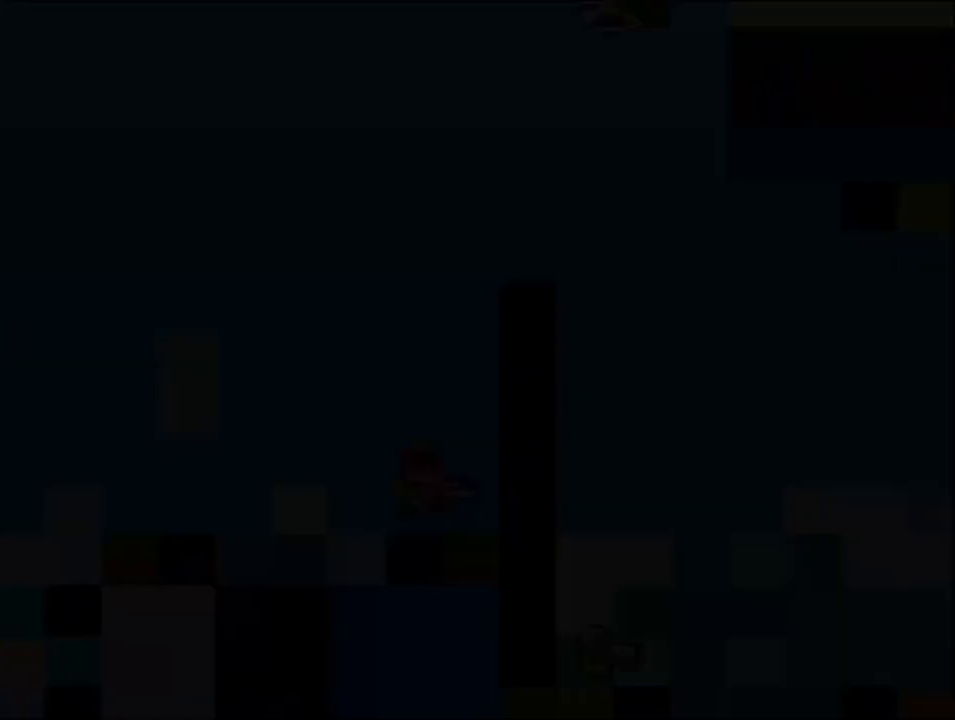
{"buttons": [], "events": []}
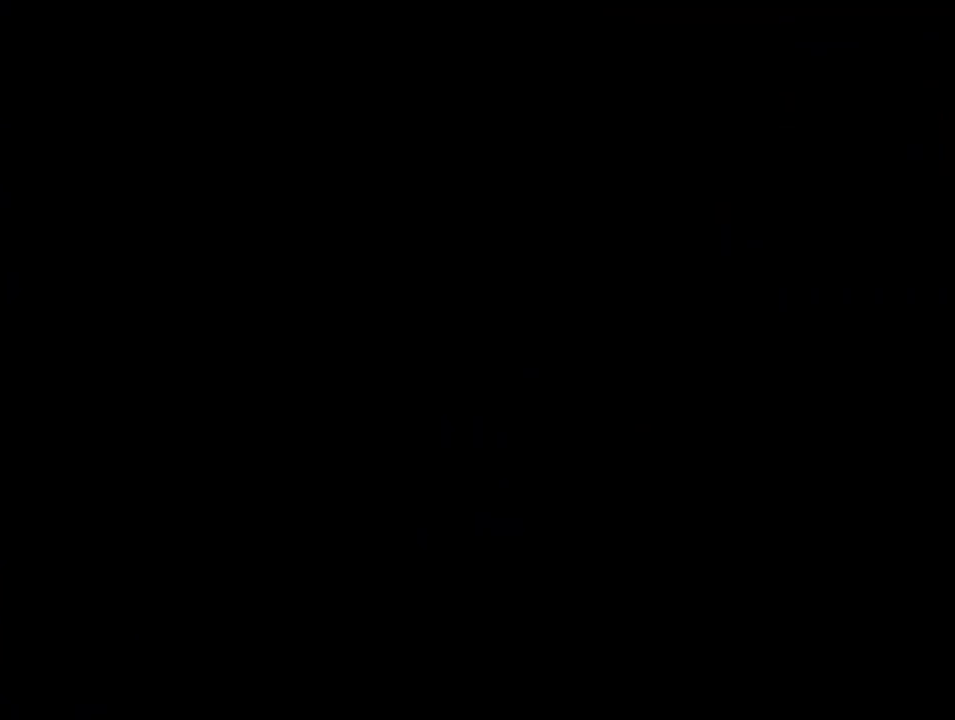
{"buttons": [], "events": []}
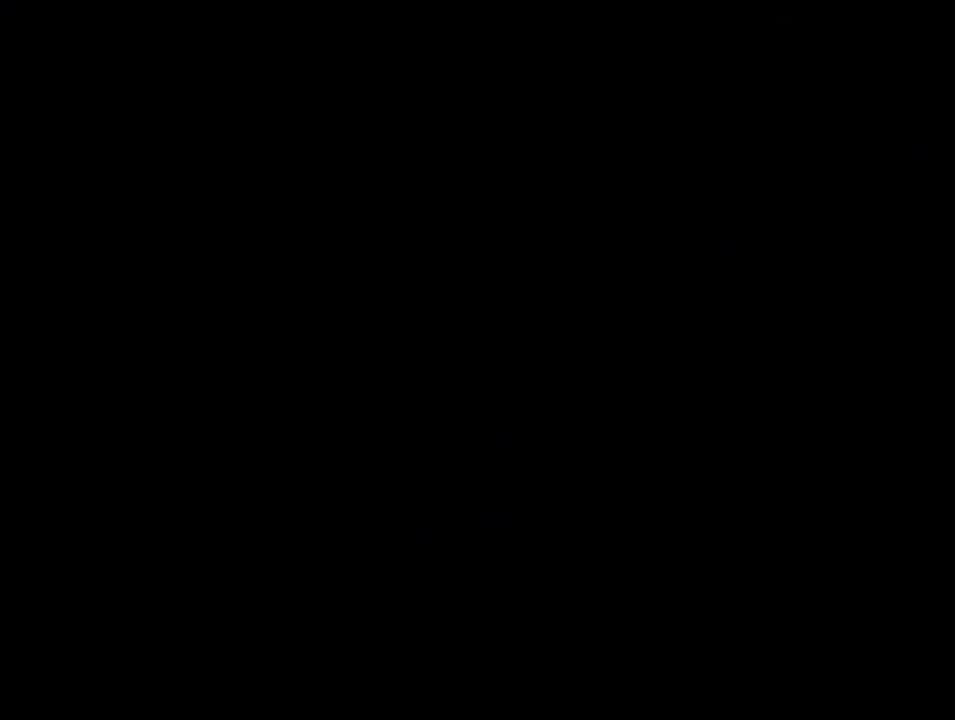
{"buttons": [], "events": []}
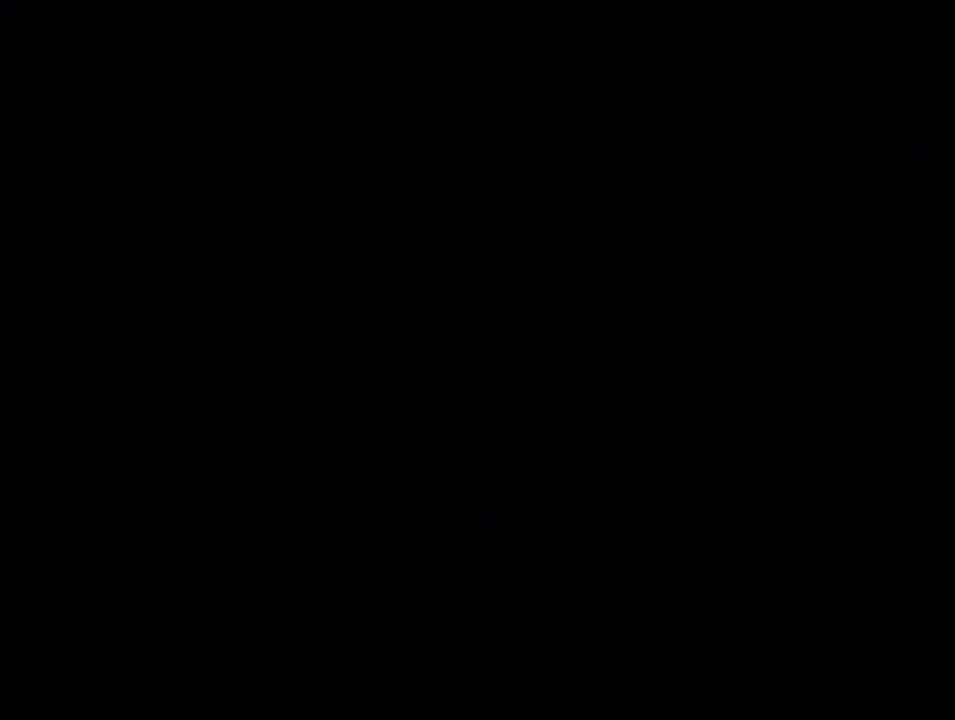
{"buttons": ["DPAD_LEFT"], "events": [[483, "DPAD_LEFT", "down"]]}
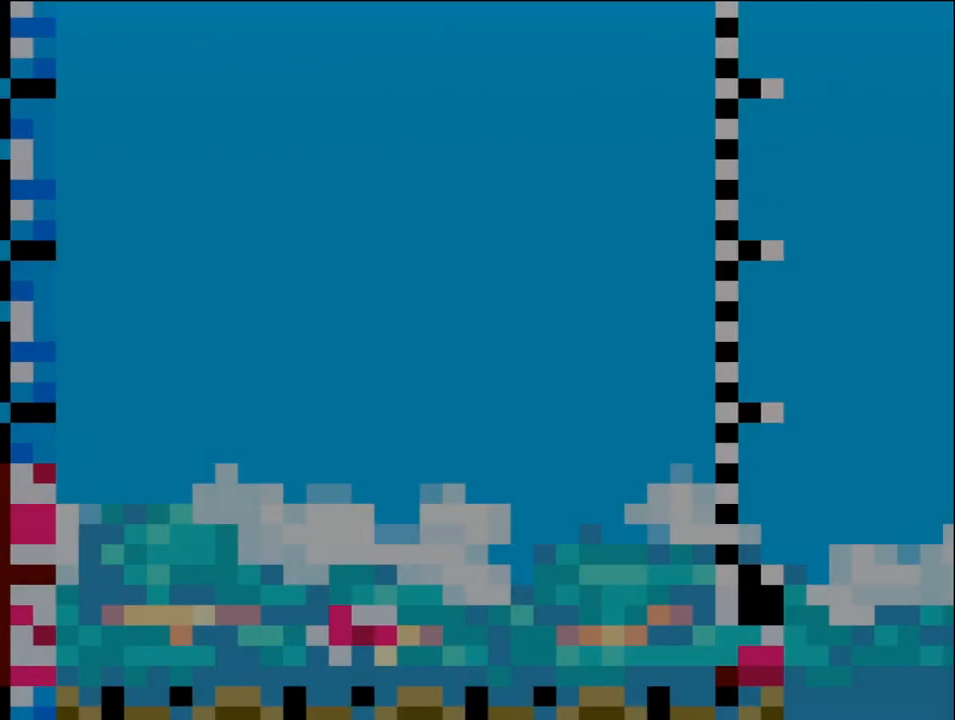
{"buttons": ["DPAD_LEFT"], "events": [[50, "DPAD_LEFT", "up"], [233, "DPAD_LEFT", "down"]]}
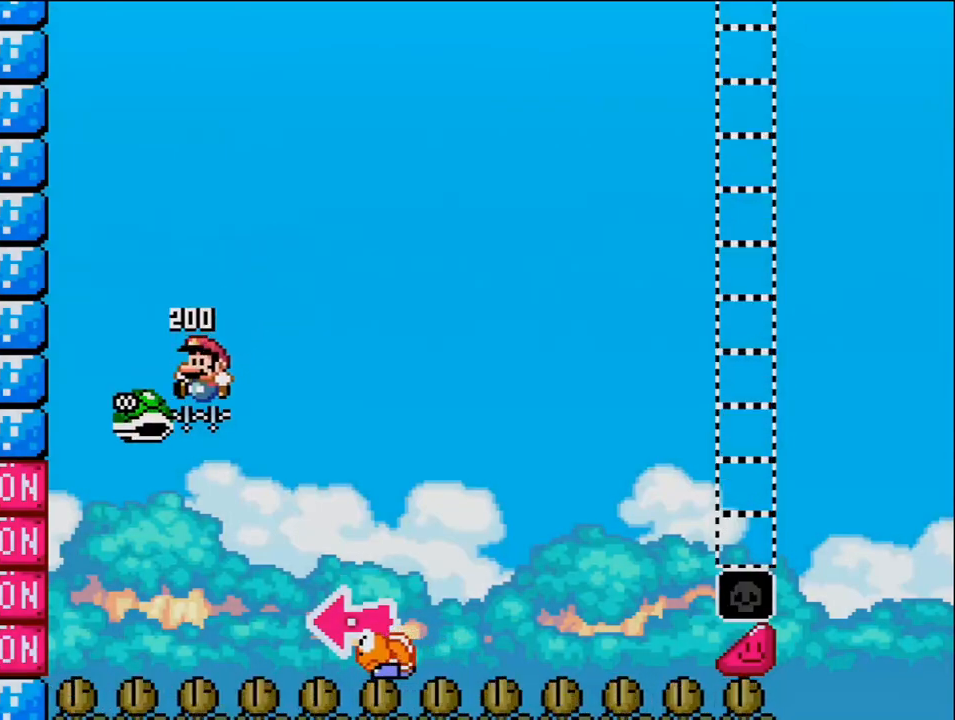
{"buttons": [], "events": [[17, "DPAD_LEFT", "up"], [50, "DPAD_RIGHT", "down"], [483, "DPAD_RIGHT", "up"]]}
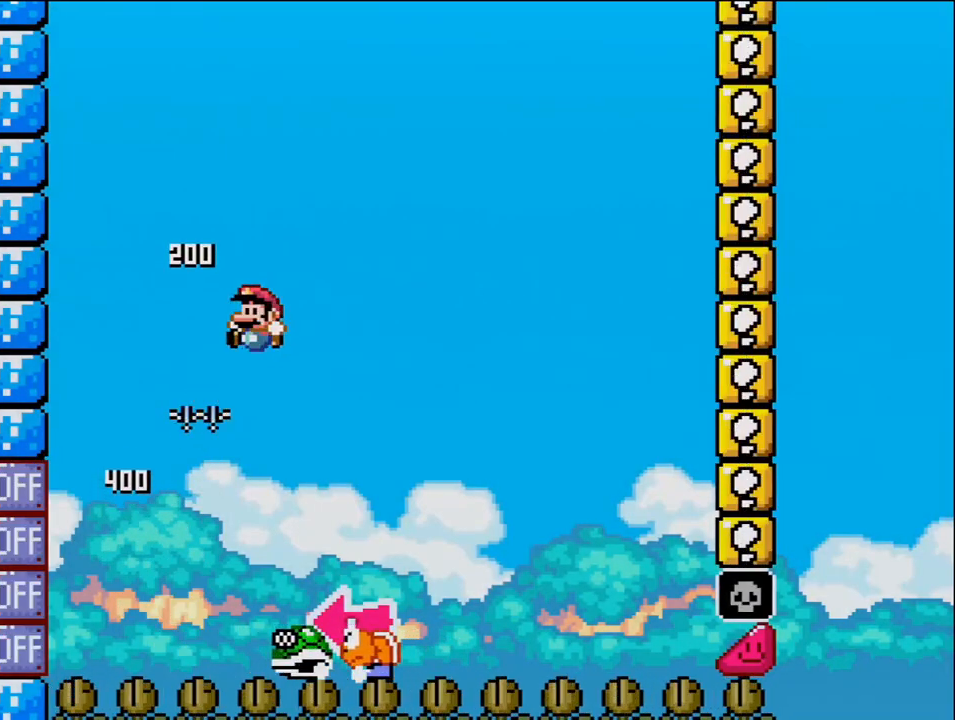
{"buttons": ["DPAD_RIGHT"], "events": [[17, "DPAD_LEFT", "down"], [183, "DPAD_LEFT", "up"], [200, "DPAD_RIGHT", "down"]]}
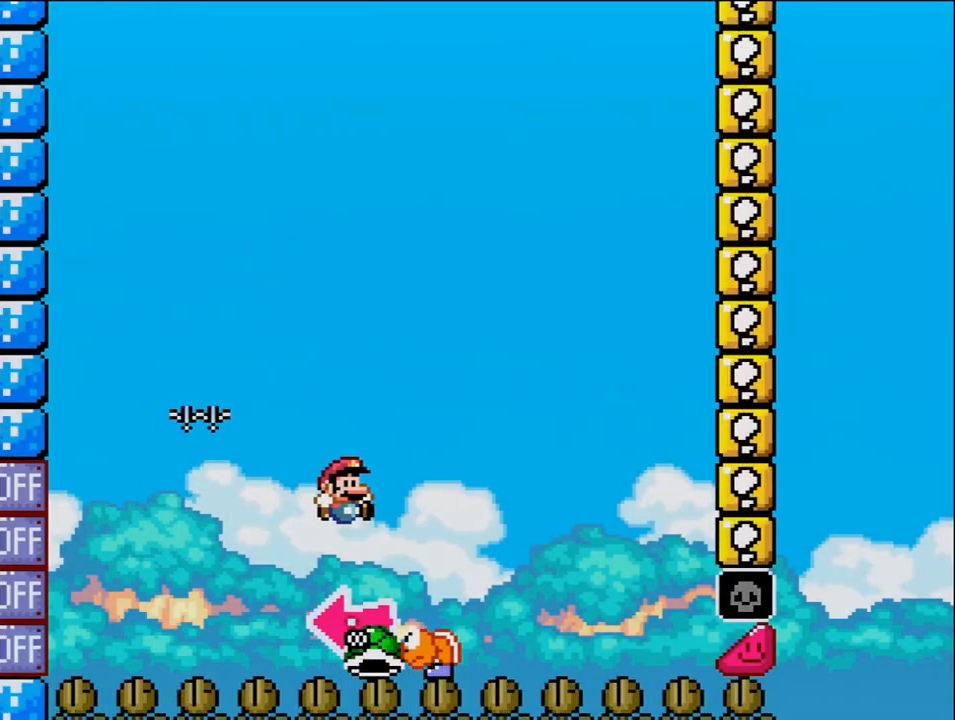
{"buttons": [], "events": [[83, "DPAD_RIGHT", "up"], [117, "DPAD_LEFT", "down"], [367, "DPAD_LEFT", "up"]]}